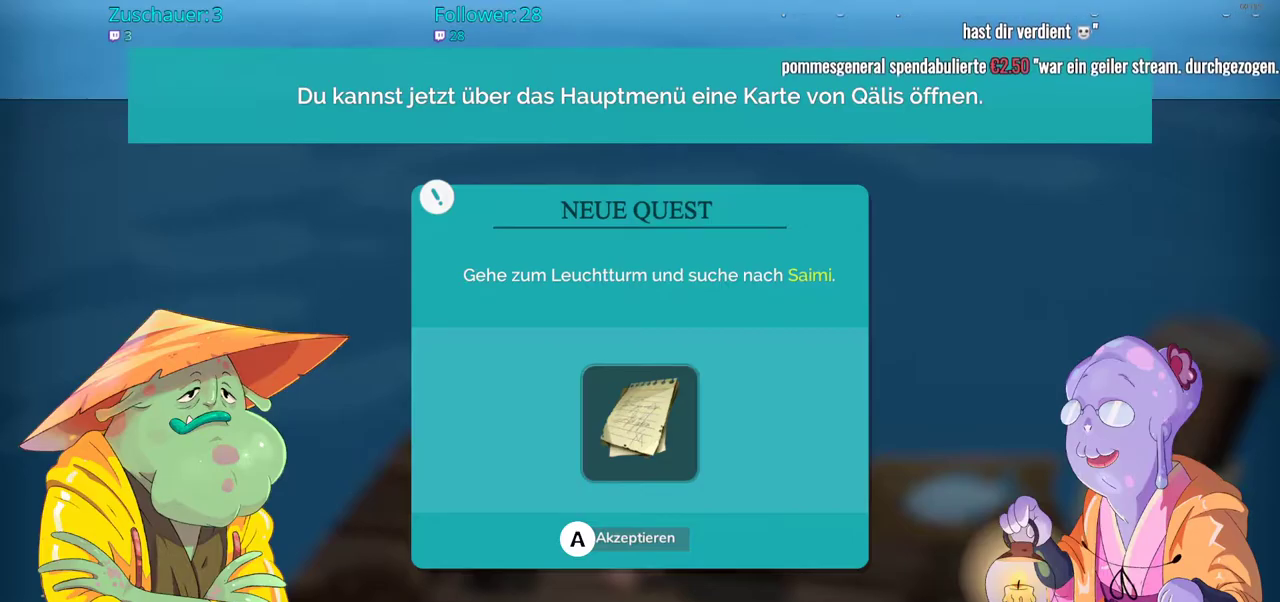
Gameplay with a controller (Xbox layout); each line is a JSON object with the inputs held at the frame after it. "events" lists button and stick changes between this image and that frame as [ms after this image, input, new state], when the widget could be followed in between. Not read: L3 R3.
{"buttons": [], "left_stick": "center", "right_stick": "center", "events": []}
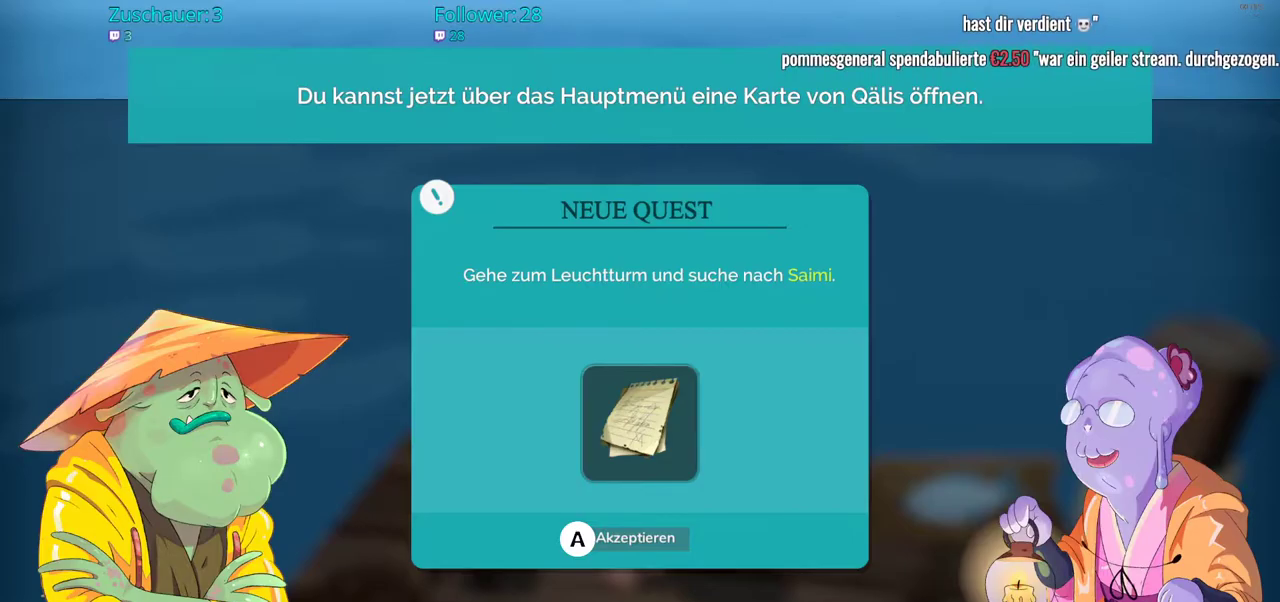
{"buttons": [], "left_stick": "down", "right_stick": "center", "events": [[100, "A", "down"], [250, "A", "up"], [500, "left_stick", "down"]]}
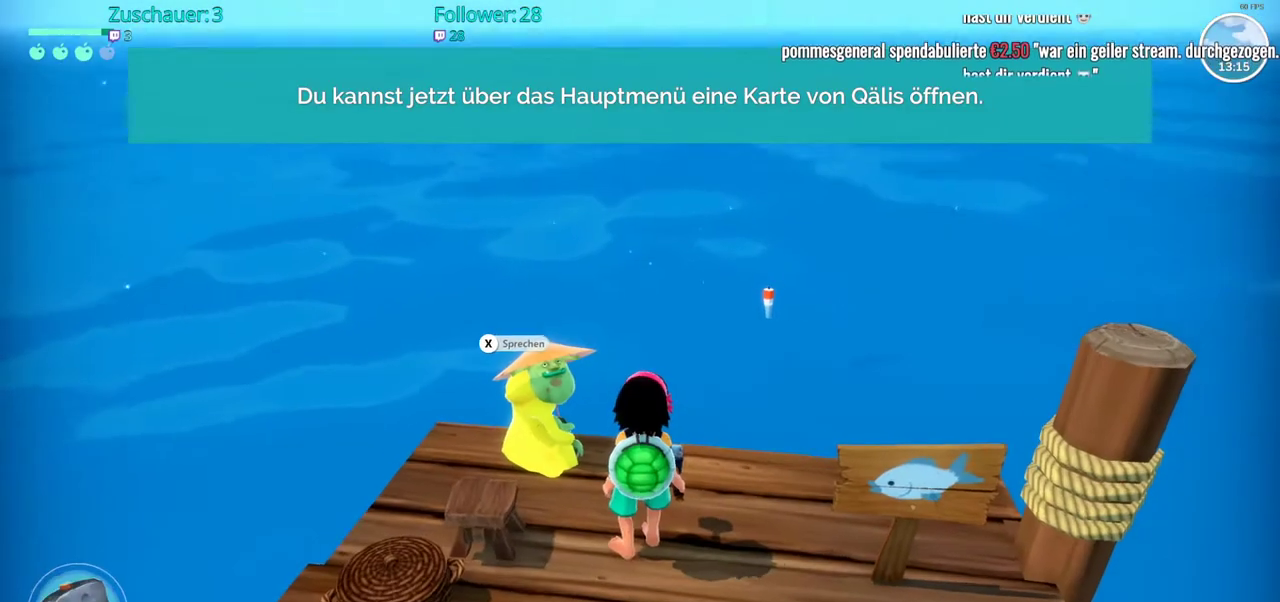
{"buttons": [], "left_stick": "down-right", "right_stick": "right", "events": [[133, "right_stick", "right"], [500, "left_stick", "down-right"]]}
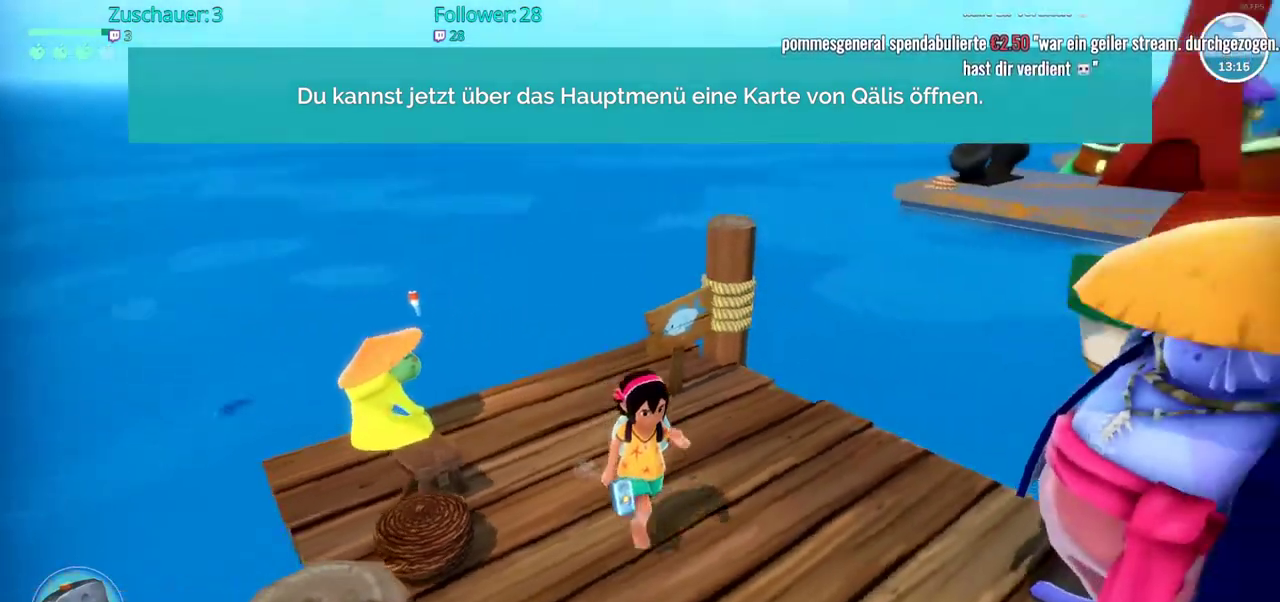
{"buttons": [], "left_stick": "up-right", "right_stick": "right", "events": [[267, "left_stick", "right"], [500, "left_stick", "up-right"]]}
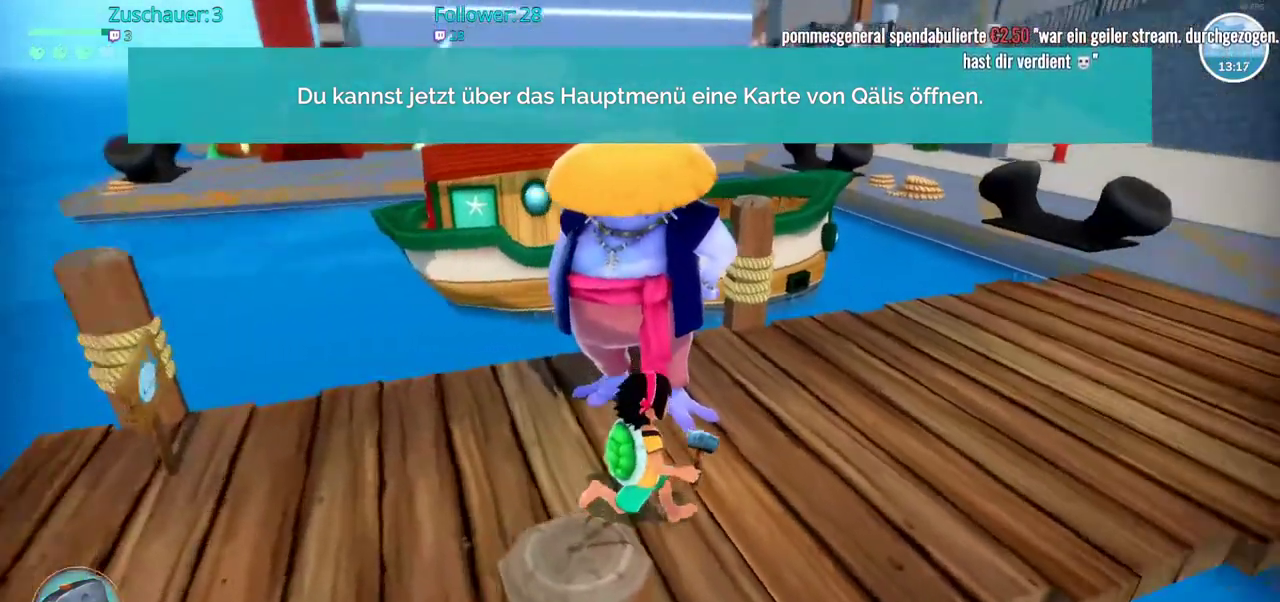
{"buttons": [], "left_stick": "up-right", "right_stick": "center", "events": [[83, "right_stick", "center"]]}
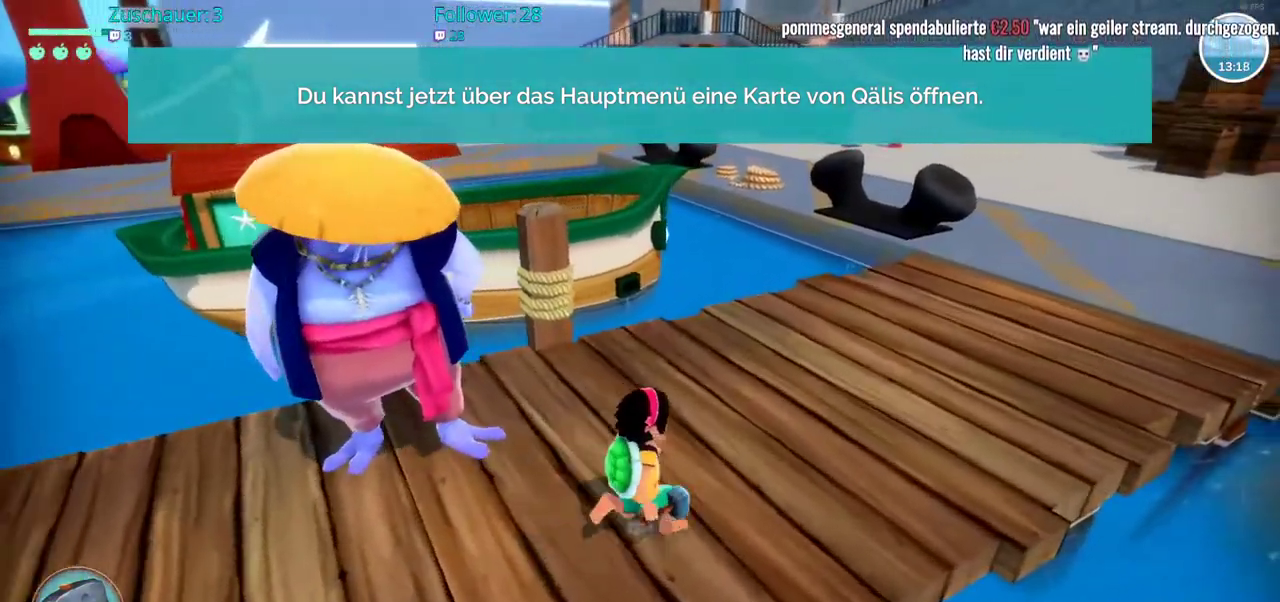
{"buttons": [], "left_stick": "up", "right_stick": "up-left", "events": [[167, "right_stick", "left"], [433, "left_stick", "up"], [450, "right_stick", "up-left"]]}
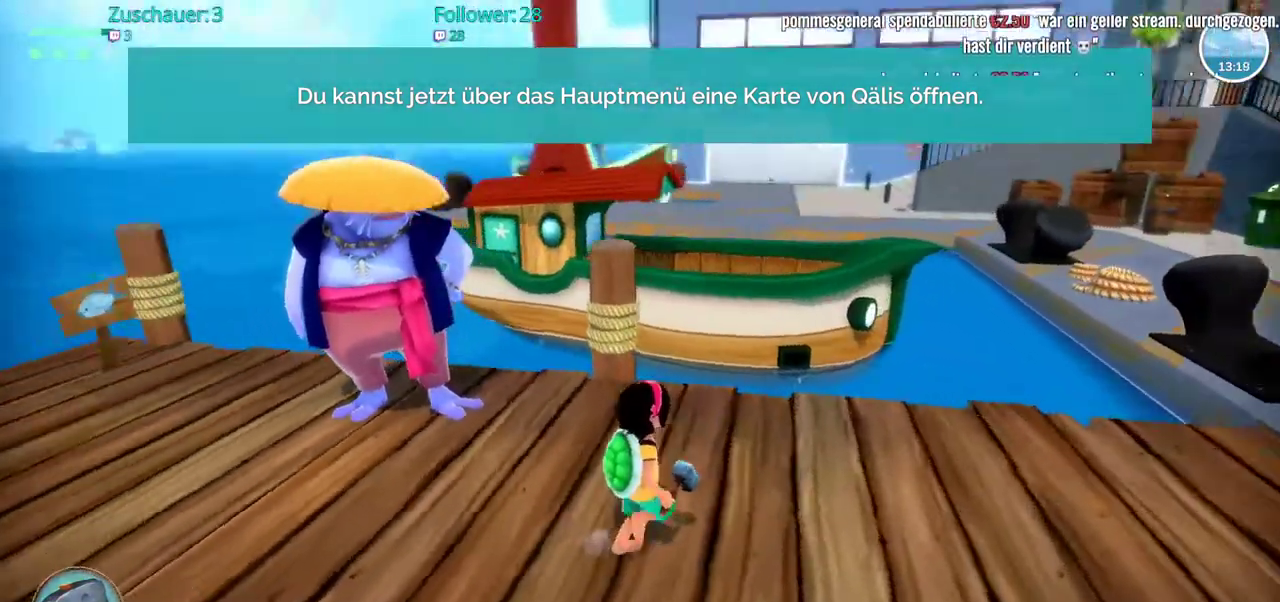
{"buttons": [], "left_stick": "center", "right_stick": "center", "events": [[50, "left_stick", "up-left"], [283, "left_stick", "center"], [417, "right_stick", "center"]]}
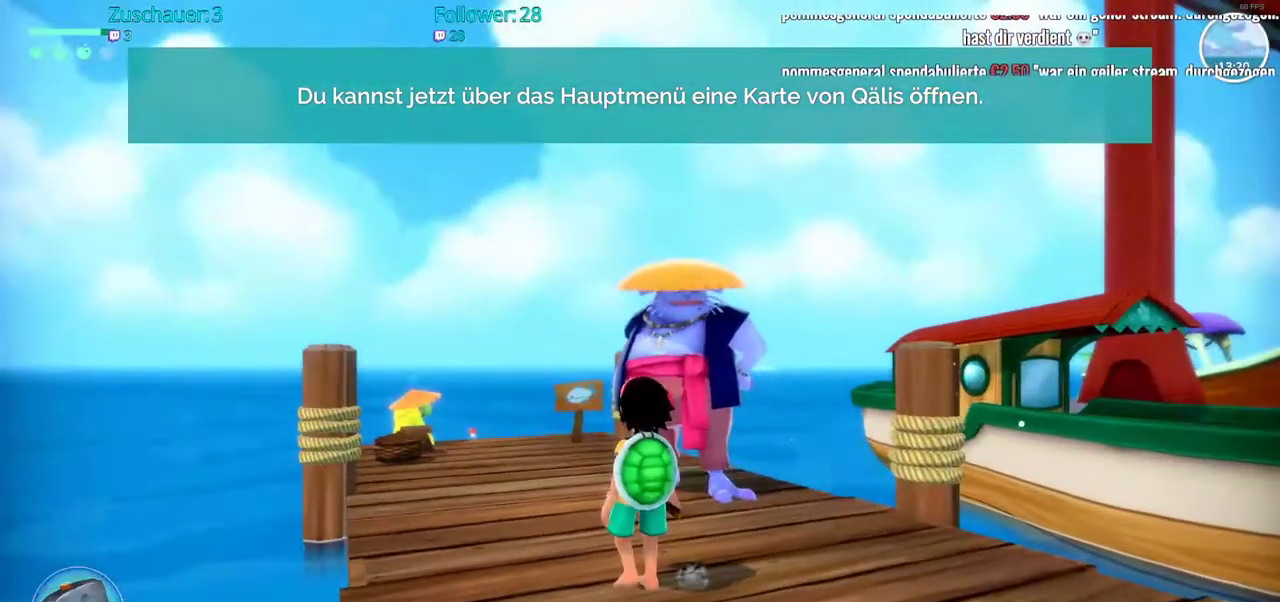
{"buttons": [], "left_stick": "center", "right_stick": "center", "events": []}
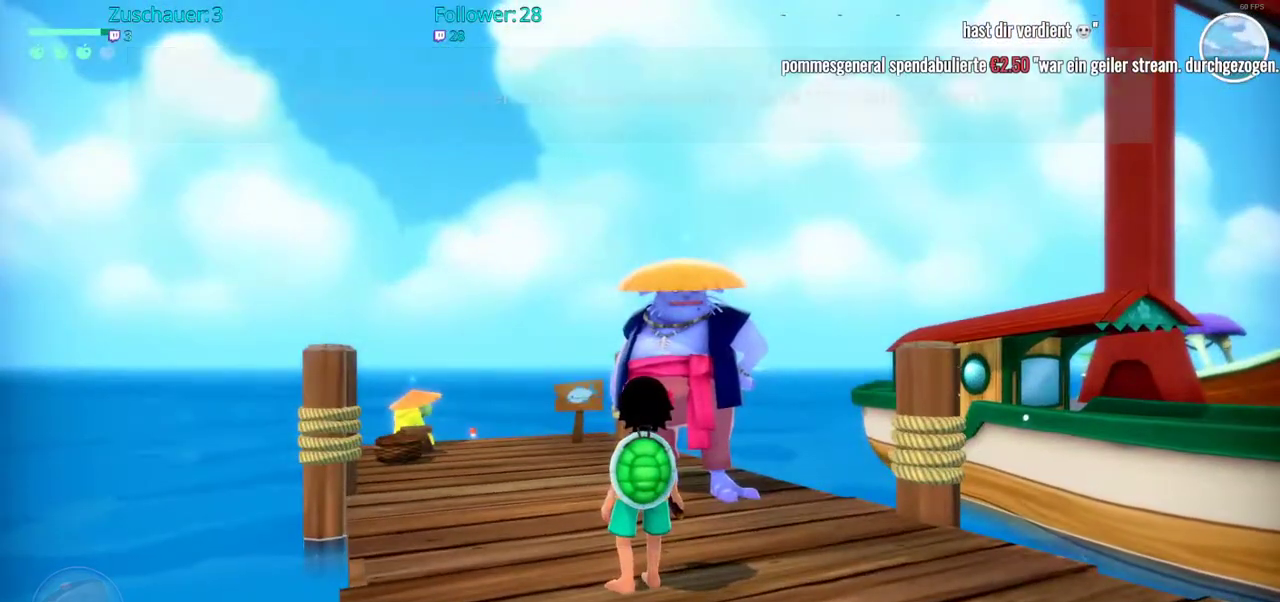
{"buttons": [], "left_stick": "center", "right_stick": "center", "events": []}
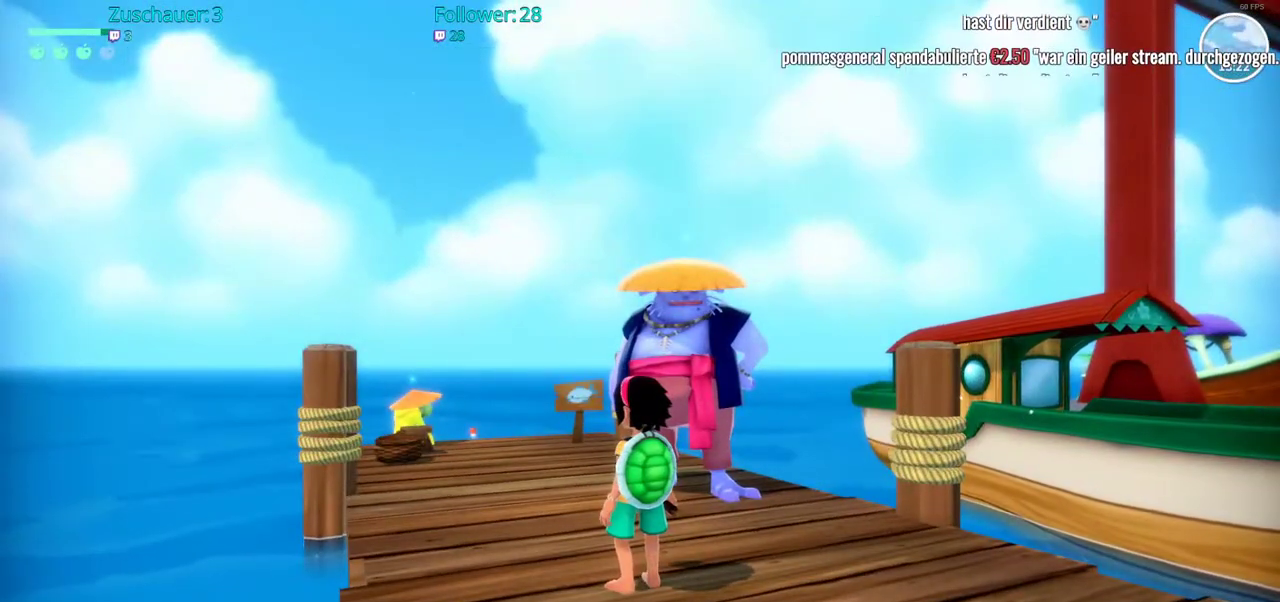
{"buttons": [], "left_stick": "center", "right_stick": "right", "events": [[150, "right_stick", "right"]]}
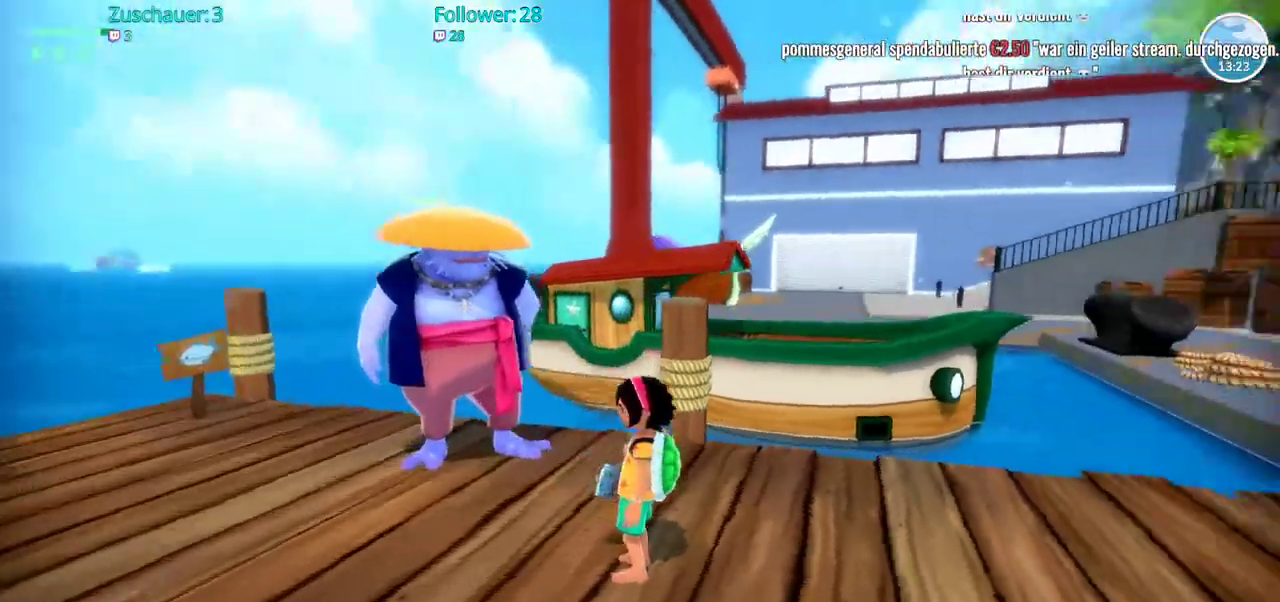
{"buttons": [], "left_stick": "center", "right_stick": "center", "events": [[250, "right_stick", "center"]]}
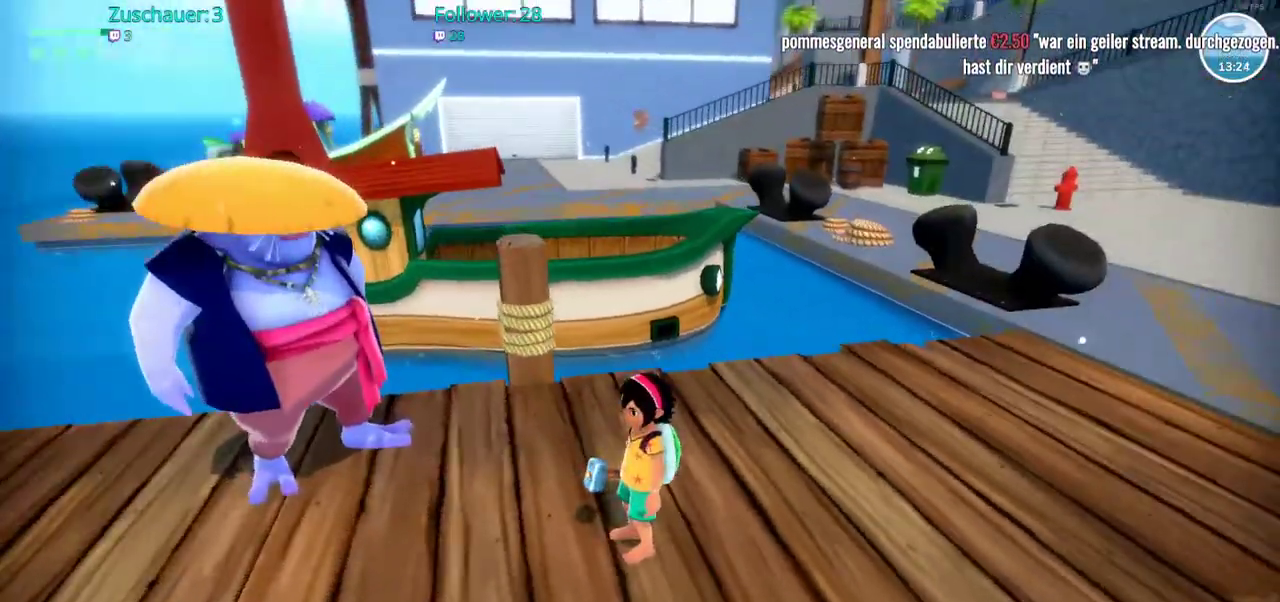
{"buttons": [], "left_stick": "center", "right_stick": "center", "events": [[50, "START", "down"], [183, "START", "up"]]}
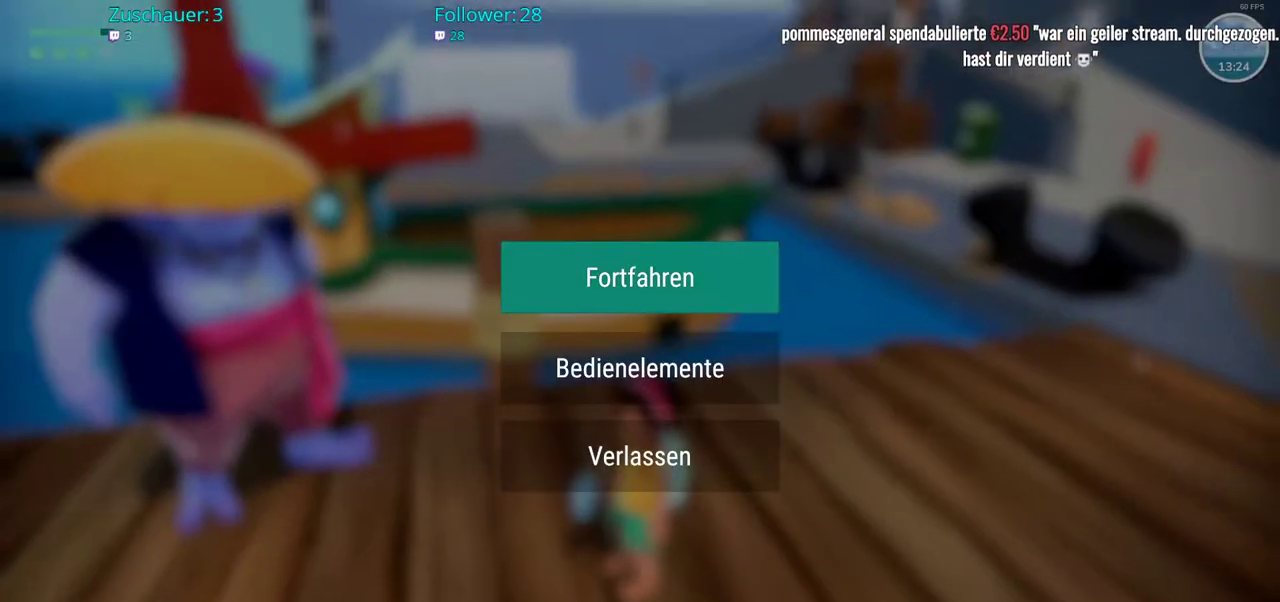
{"buttons": [], "left_stick": "center", "right_stick": "center", "events": []}
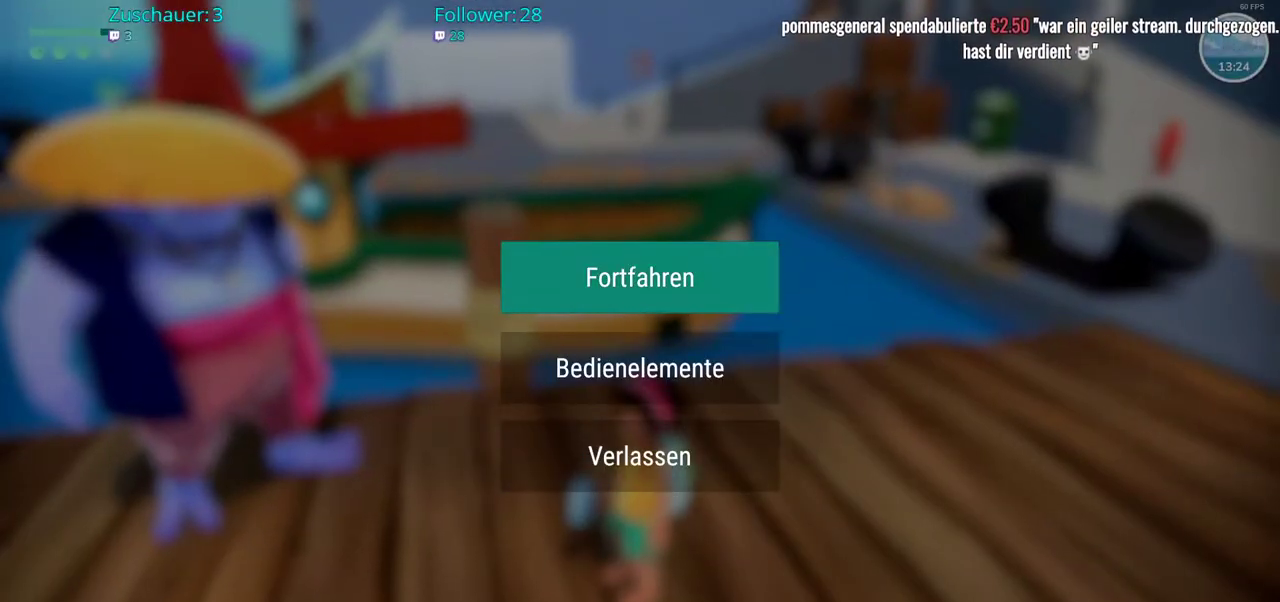
{"buttons": ["B"], "left_stick": "center", "right_stick": "center", "events": [[467, "B", "down"]]}
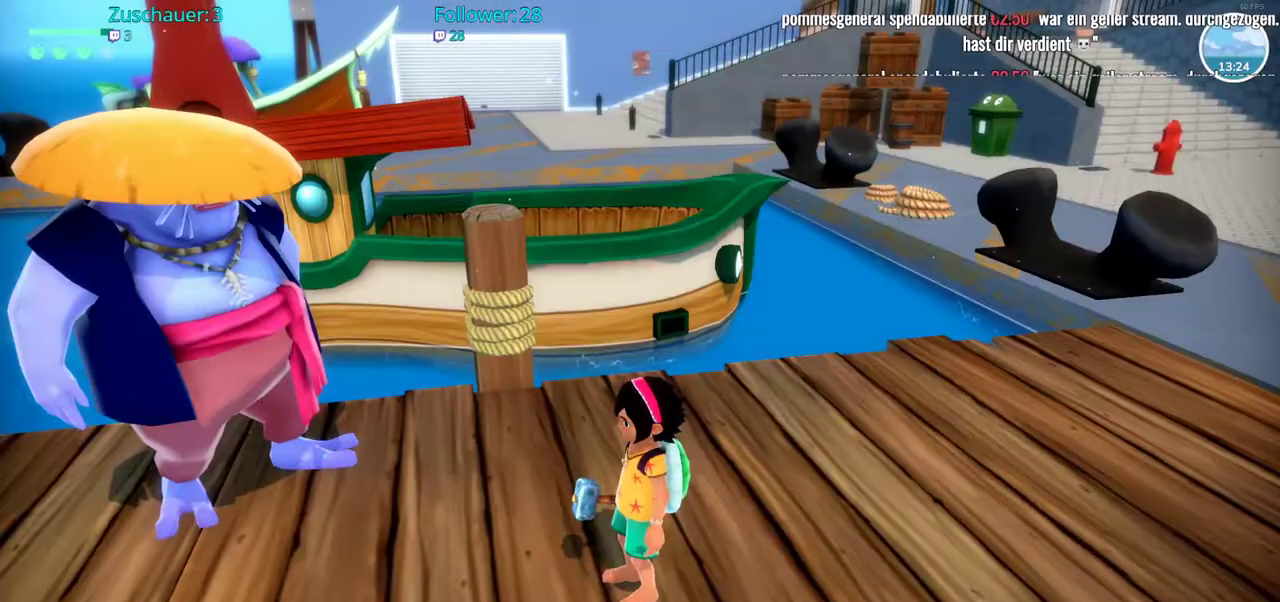
{"buttons": [], "left_stick": "center", "right_stick": "center", "events": [[33, "B", "up"], [283, "DPAD_DOWN", "down"], [467, "DPAD_DOWN", "up"]]}
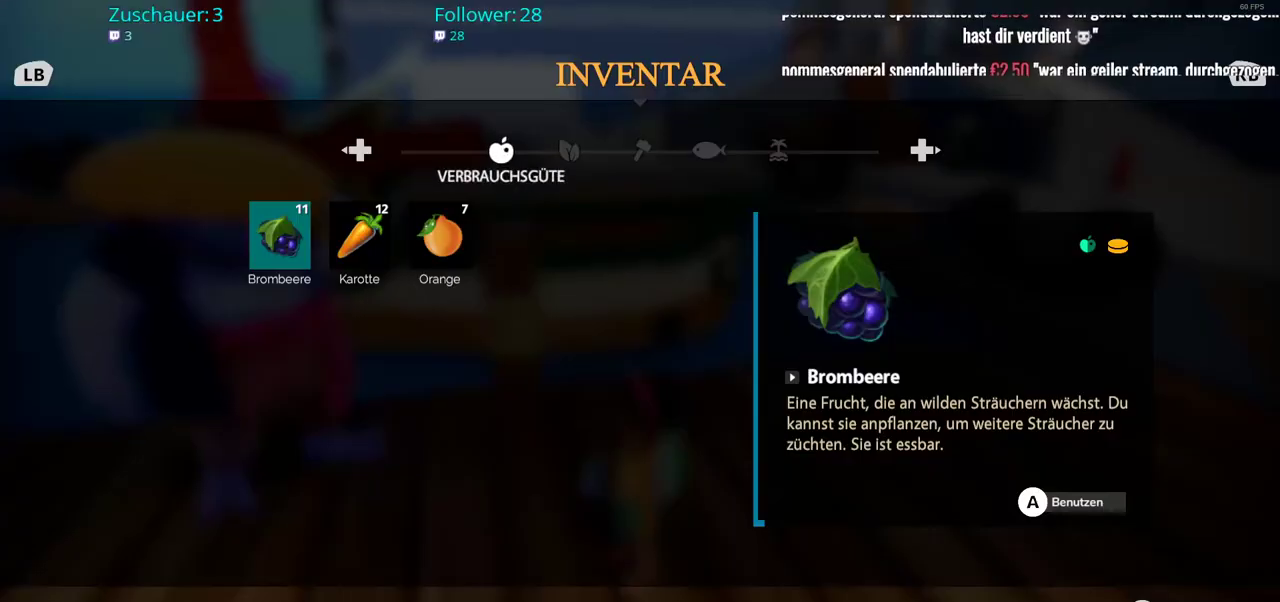
{"buttons": [], "left_stick": "center", "right_stick": "center", "events": []}
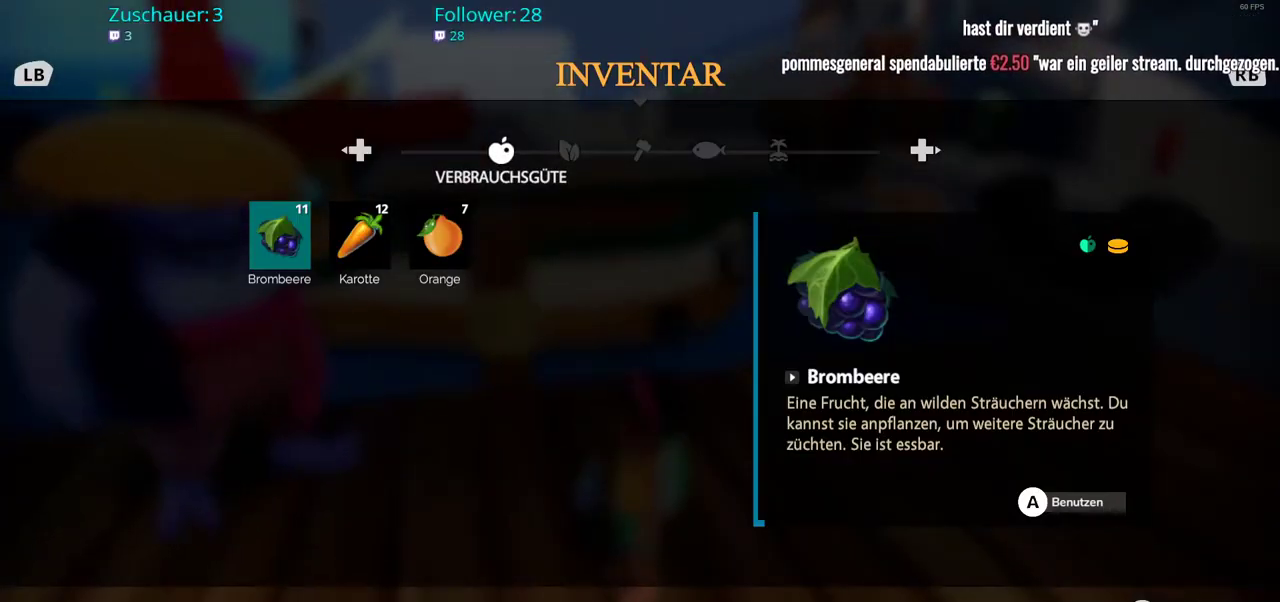
{"buttons": [], "left_stick": "center", "right_stick": "center", "events": []}
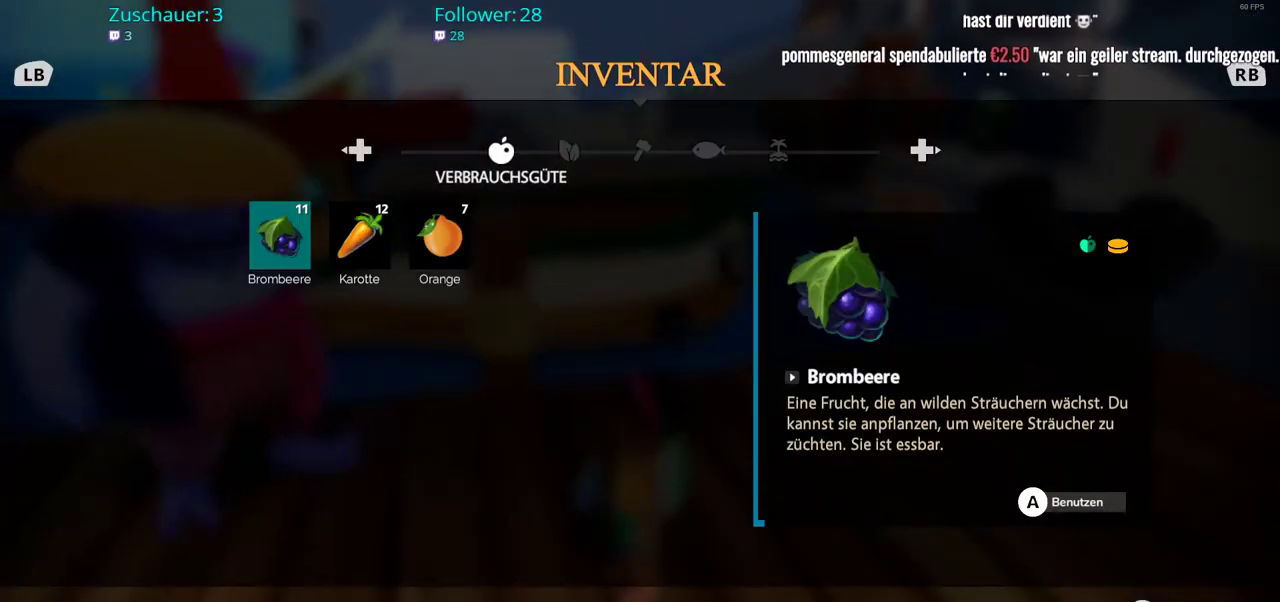
{"buttons": [], "left_stick": "center", "right_stick": "center", "events": [[117, "left_stick", "right"], [300, "left_stick", "center"]]}
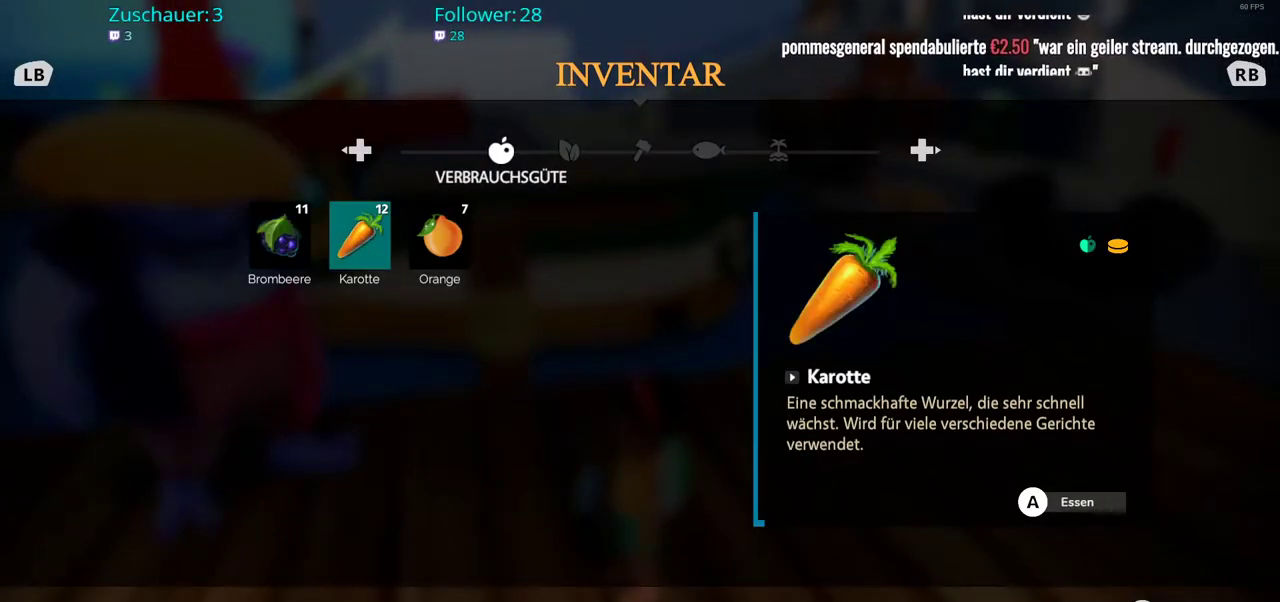
{"buttons": [], "left_stick": "center", "right_stick": "center", "events": [[167, "R2", "down"], [317, "R2", "up"]]}
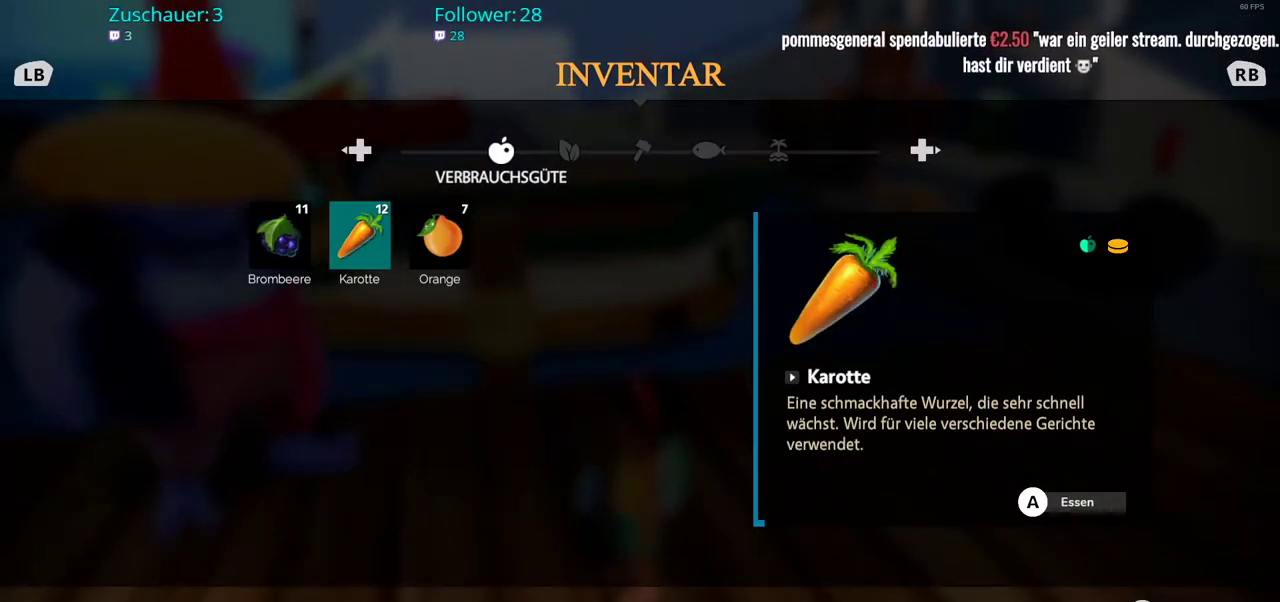
{"buttons": ["DPAD_RIGHT"], "left_stick": "center", "right_stick": "center", "events": [[133, "DPAD_RIGHT", "down"], [267, "DPAD_RIGHT", "up"], [467, "DPAD_RIGHT", "down"]]}
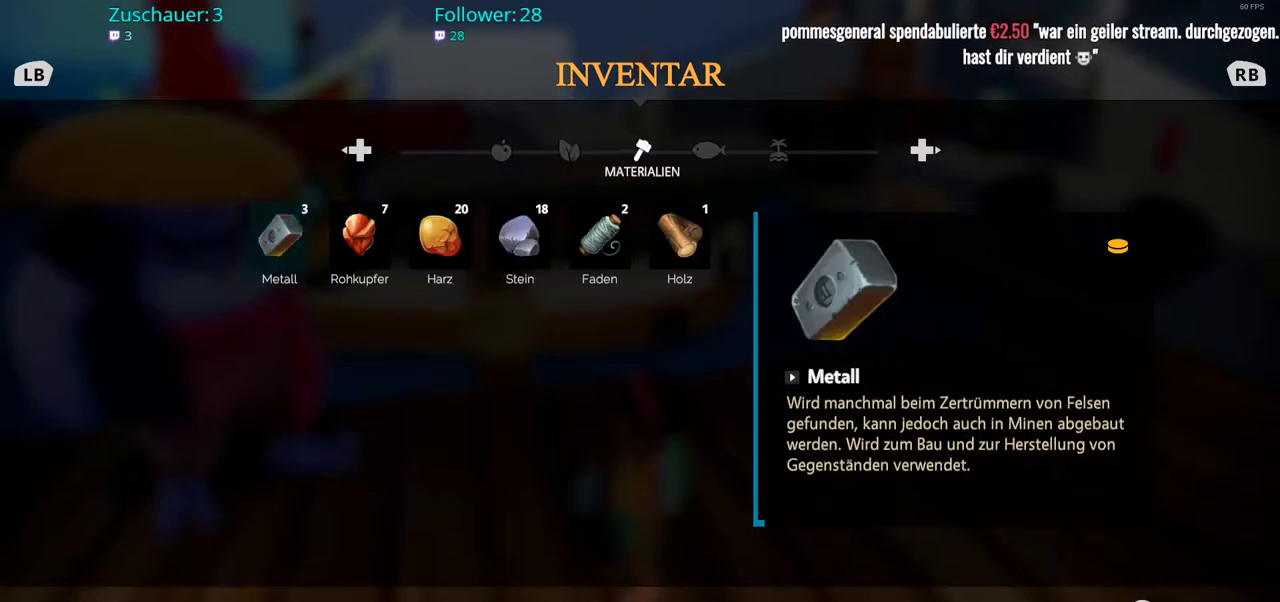
{"buttons": ["DPAD_RIGHT"], "left_stick": "center", "right_stick": "center", "events": [[133, "DPAD_RIGHT", "up"], [250, "DPAD_RIGHT", "down"], [367, "DPAD_RIGHT", "up"], [467, "DPAD_RIGHT", "down"]]}
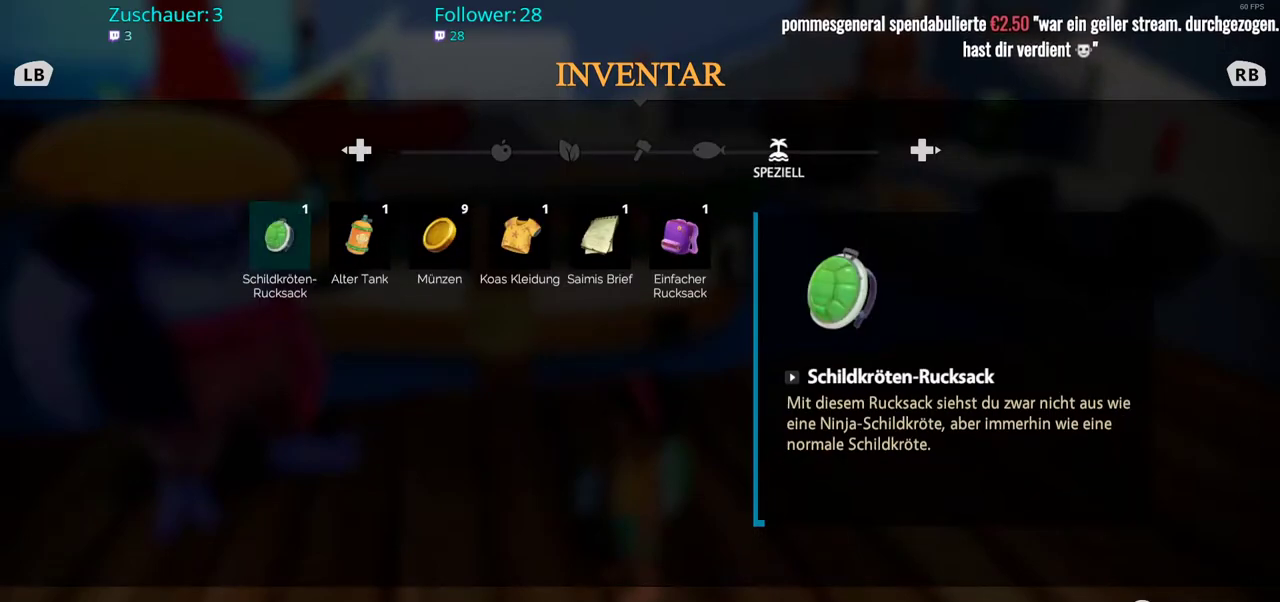
{"buttons": [], "left_stick": "center", "right_stick": "center", "events": [[100, "DPAD_RIGHT", "up"]]}
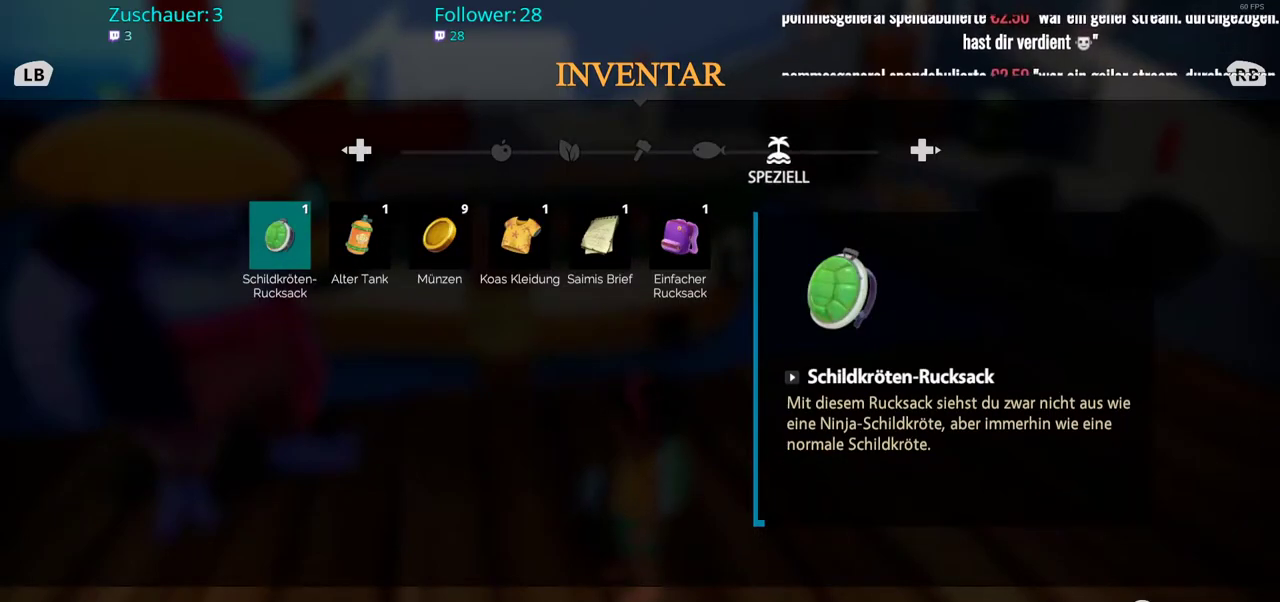
{"buttons": [], "left_stick": "center", "right_stick": "center", "events": []}
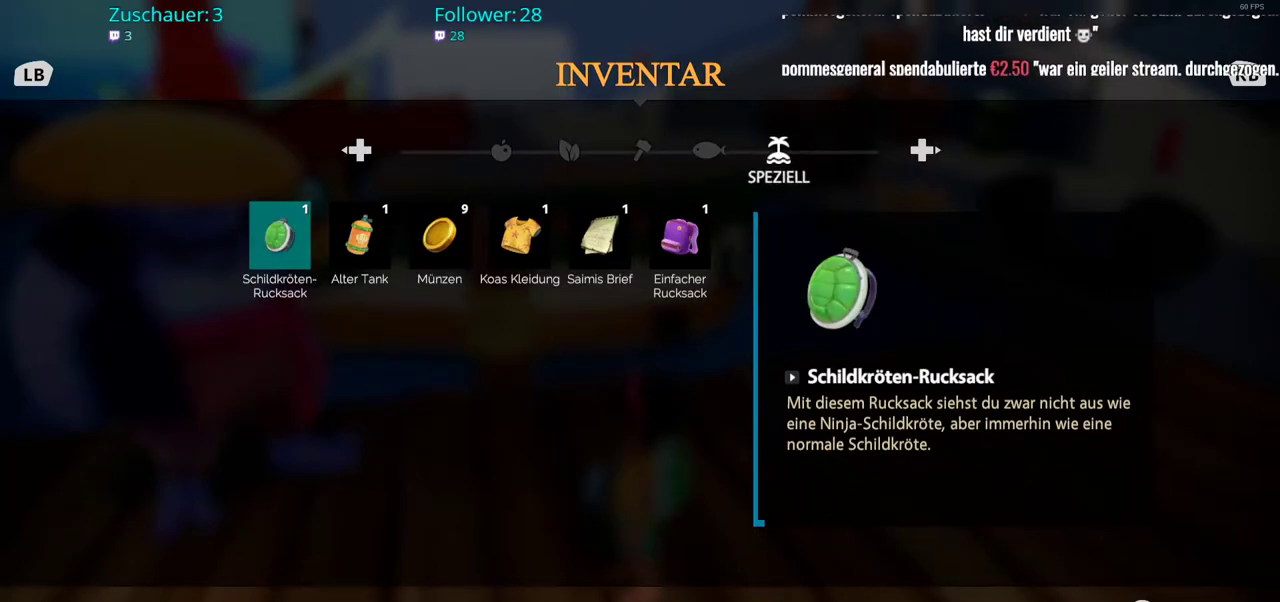
{"buttons": [], "left_stick": "center", "right_stick": "center", "events": []}
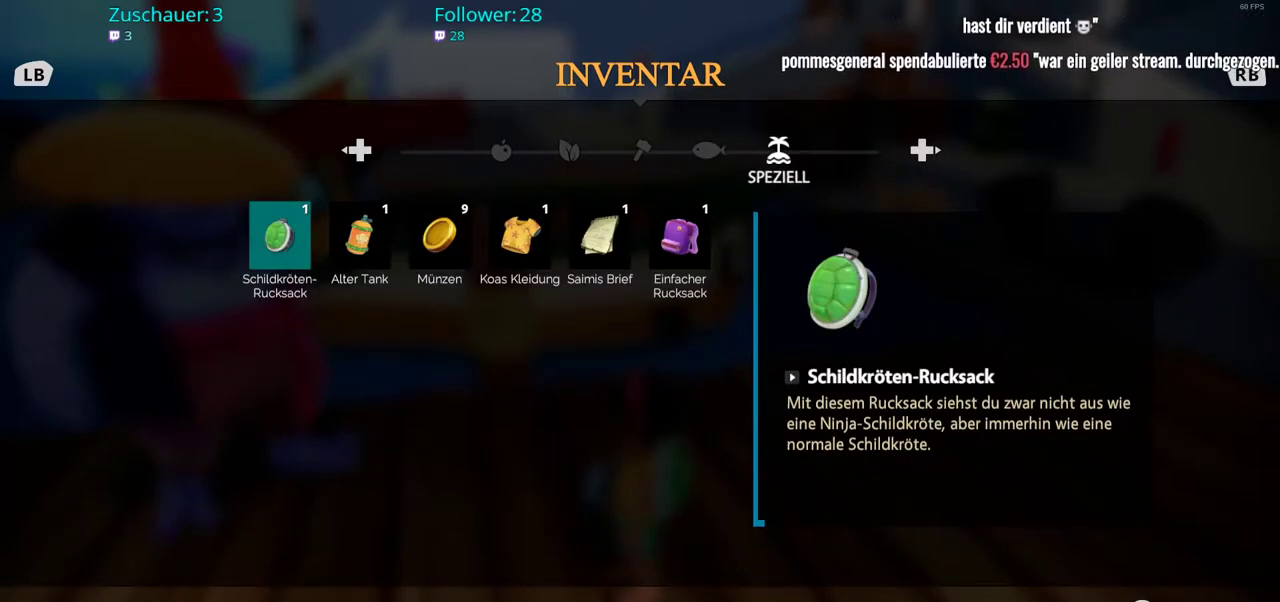
{"buttons": [], "left_stick": "center", "right_stick": "right", "events": [[350, "right_stick", "right"]]}
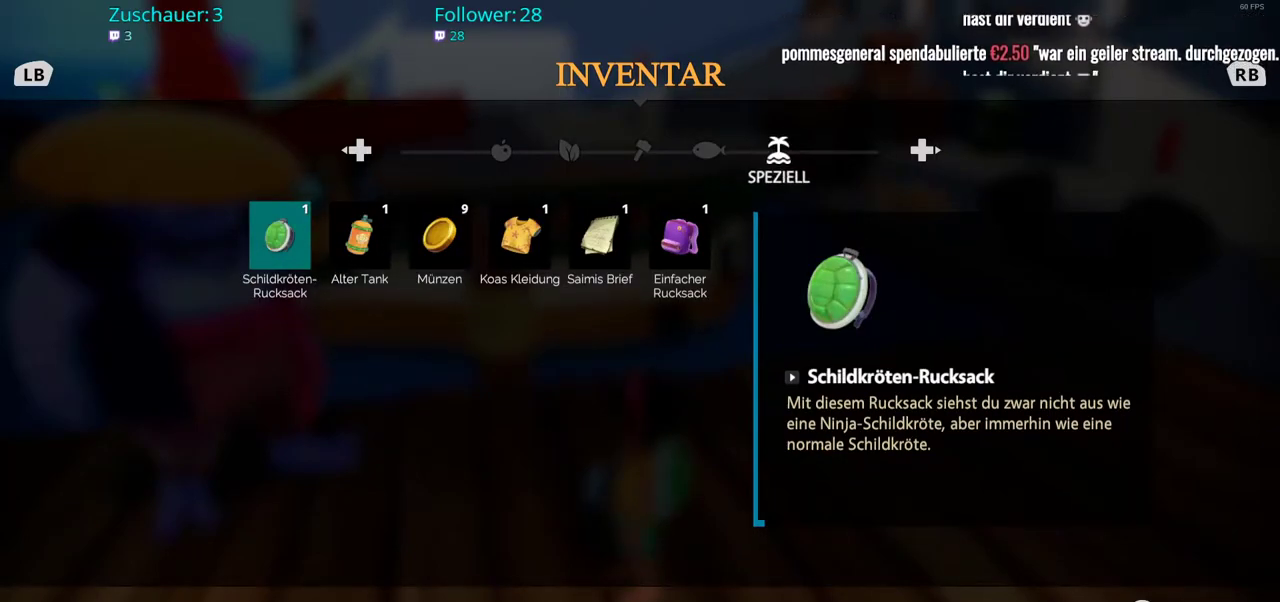
{"buttons": ["DPAD_RIGHT"], "left_stick": "center", "right_stick": "center", "events": [[67, "right_stick", "center"], [500, "DPAD_RIGHT", "down"]]}
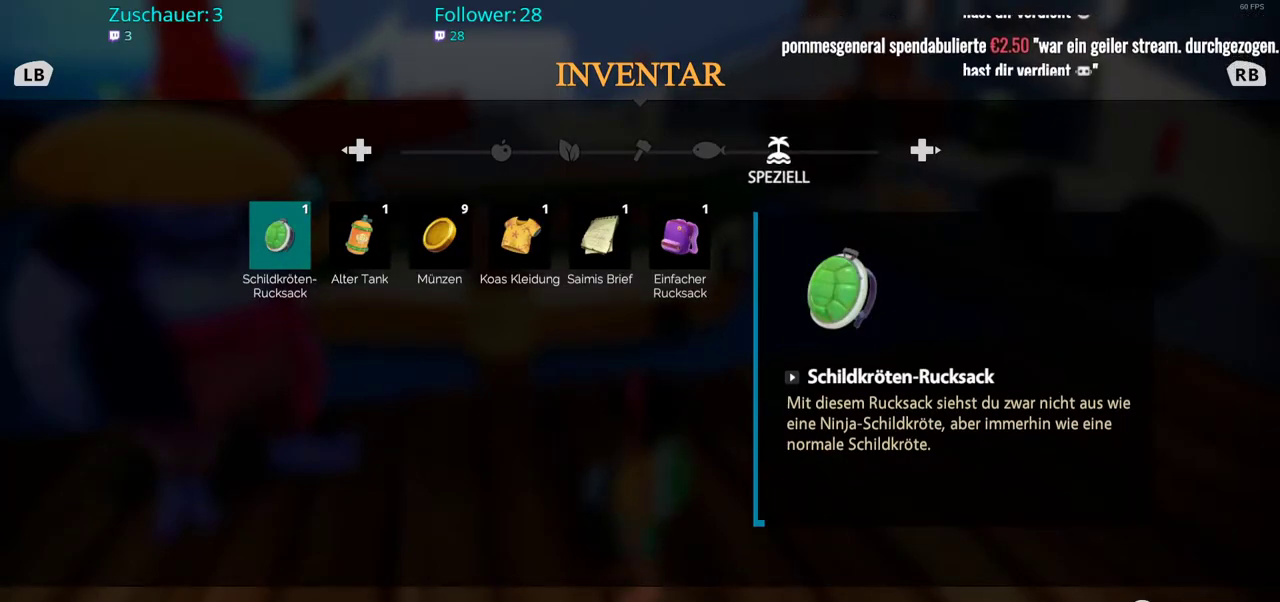
{"buttons": [], "left_stick": "center", "right_stick": "center", "events": [[167, "DPAD_RIGHT", "up"]]}
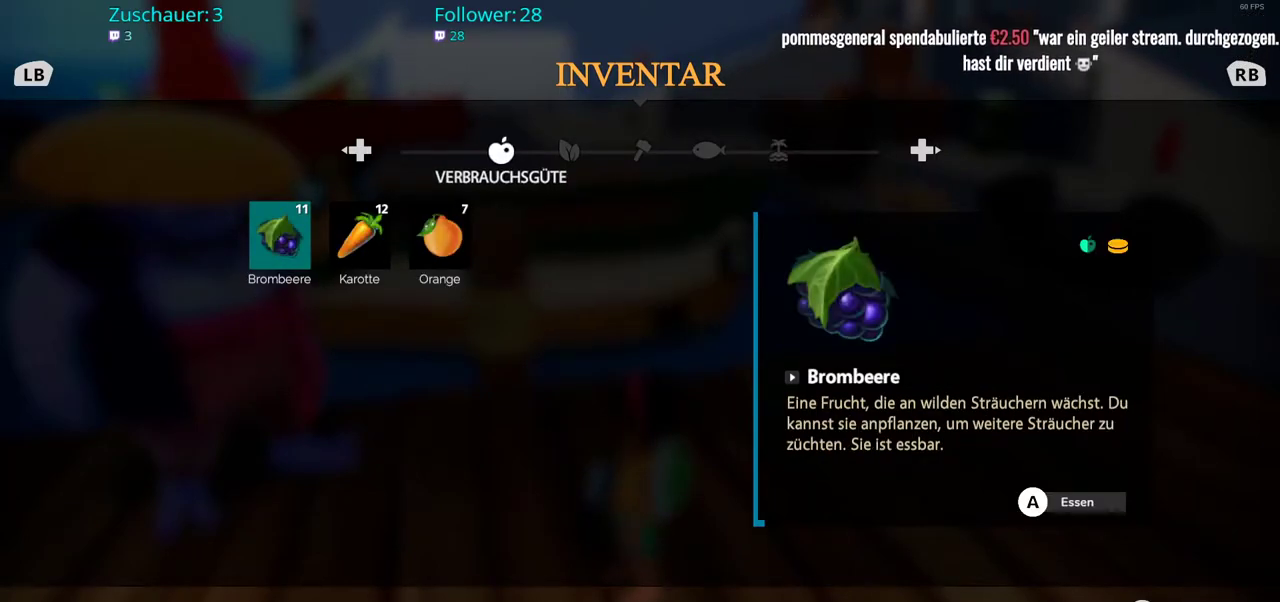
{"buttons": [], "left_stick": "center", "right_stick": "center", "events": [[83, "DPAD_LEFT", "down"], [183, "DPAD_LEFT", "up"]]}
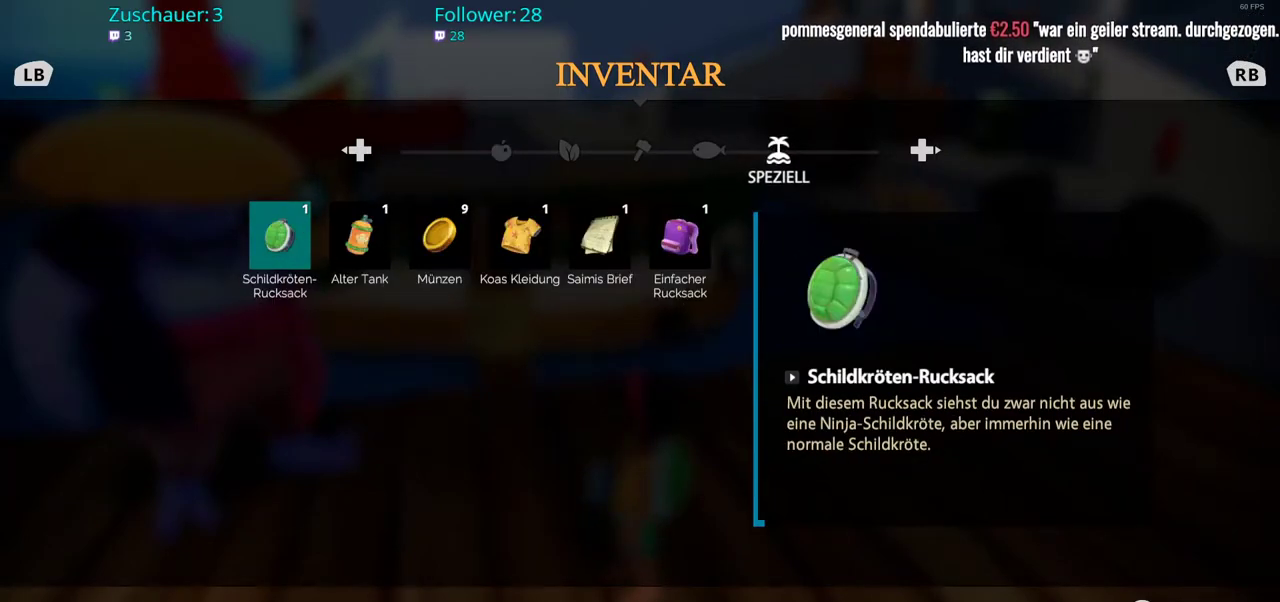
{"buttons": ["B"], "left_stick": "center", "right_stick": "center", "events": [[483, "B", "down"]]}